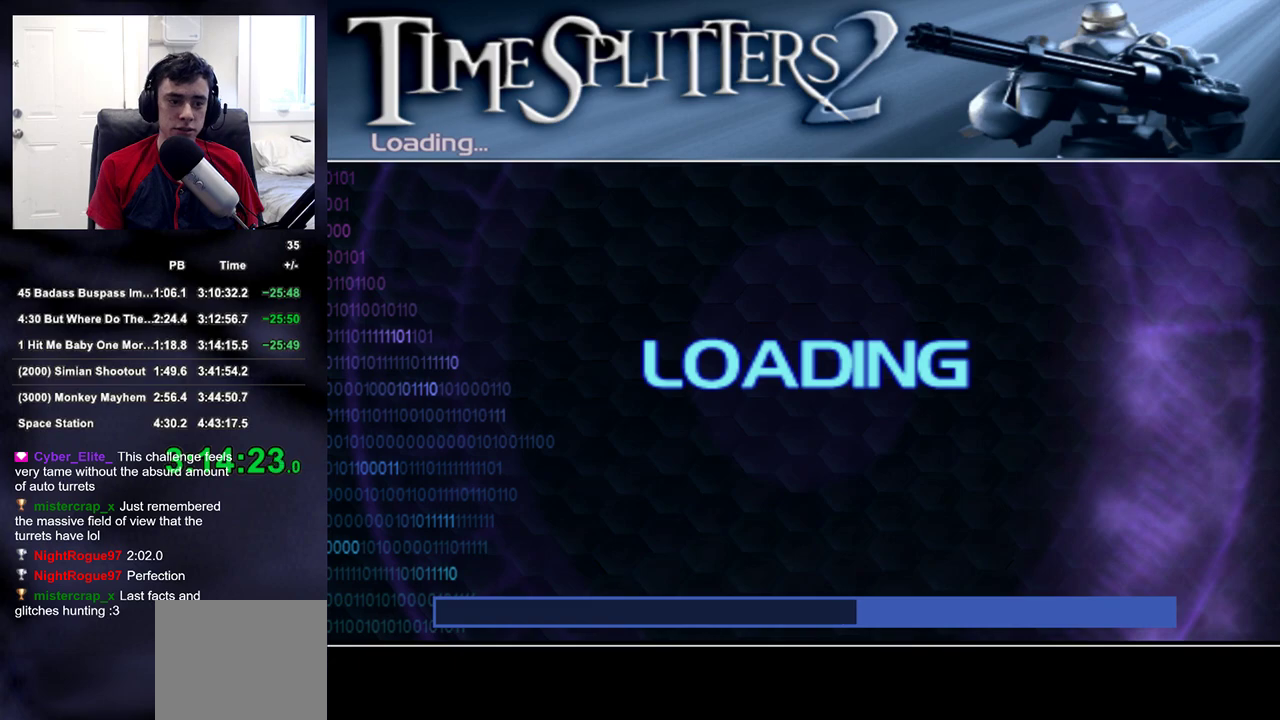
Gameplay with a controller (PlayStation layout); each line is a JSON object with the inputs held at the frame after it. "events" lists button and stick changes between this image and that frame as [ms after this image, input, new state], when the widget could be followed in between.
{"buttons": [], "left_stick": "up", "right_stick": "center", "events": [[367, "left_stick", "up"]]}
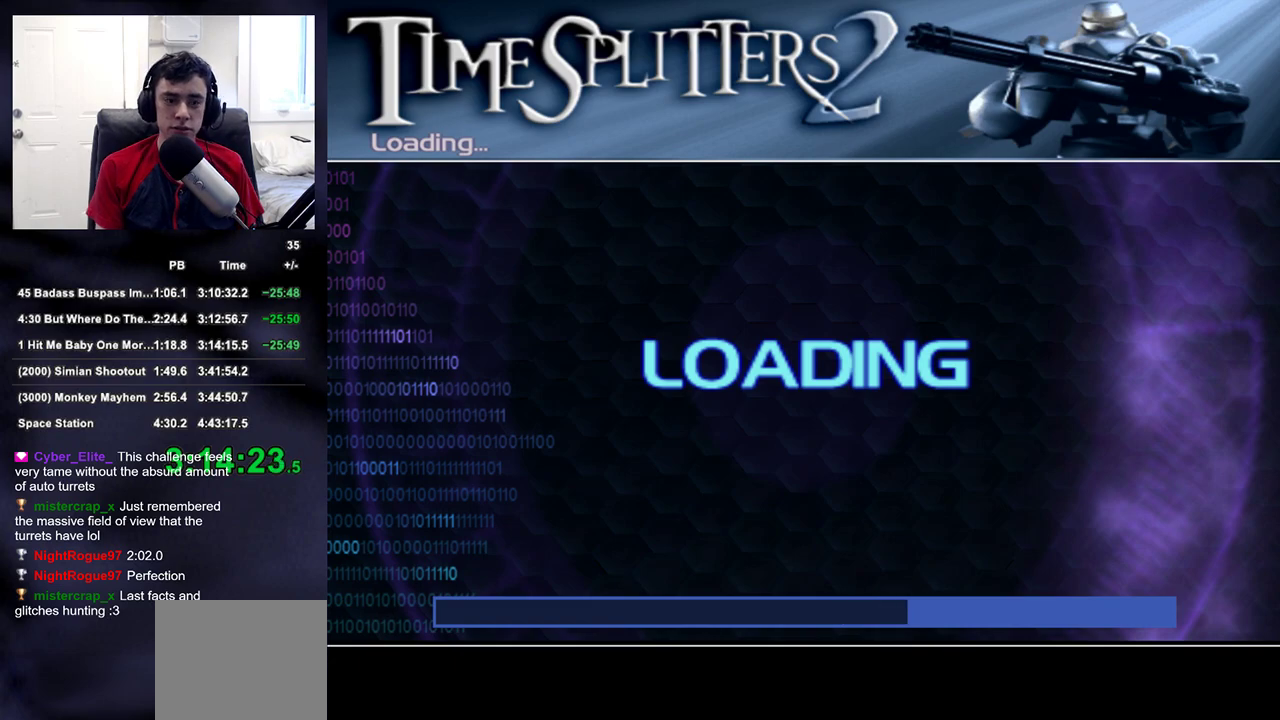
{"buttons": [], "left_stick": "up", "right_stick": "center", "events": []}
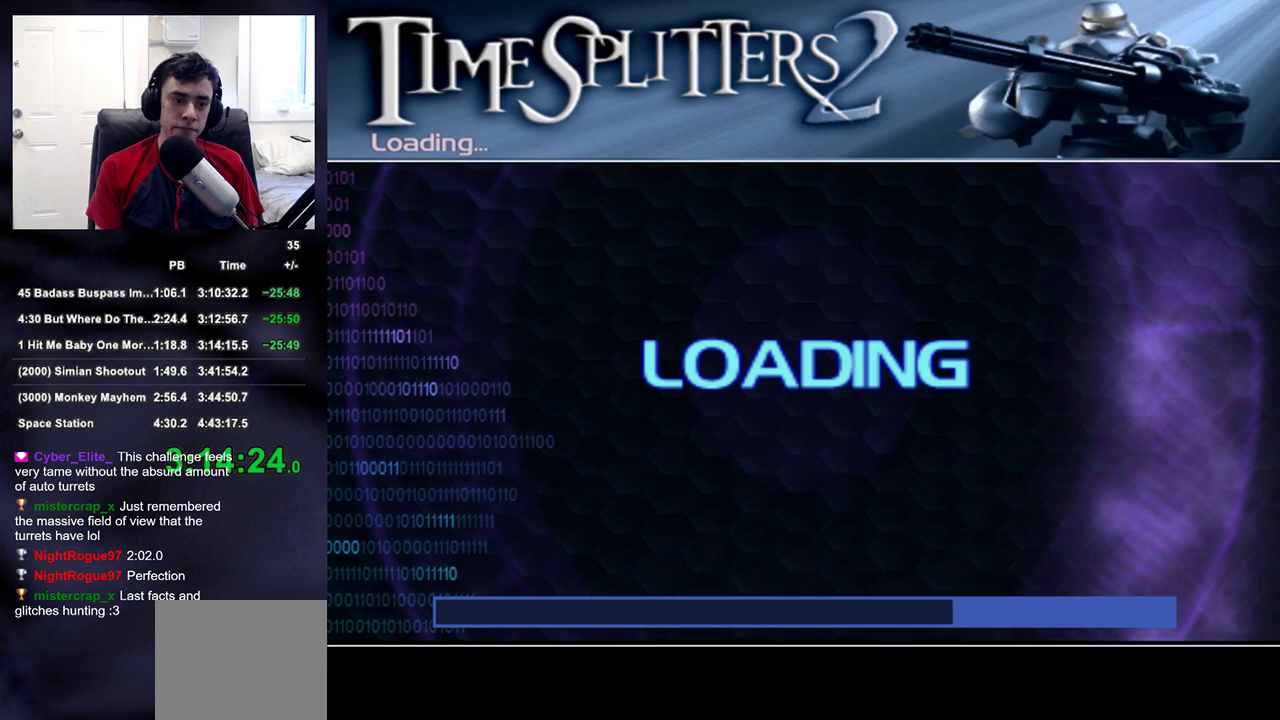
{"buttons": [], "left_stick": "up", "right_stick": "center", "events": []}
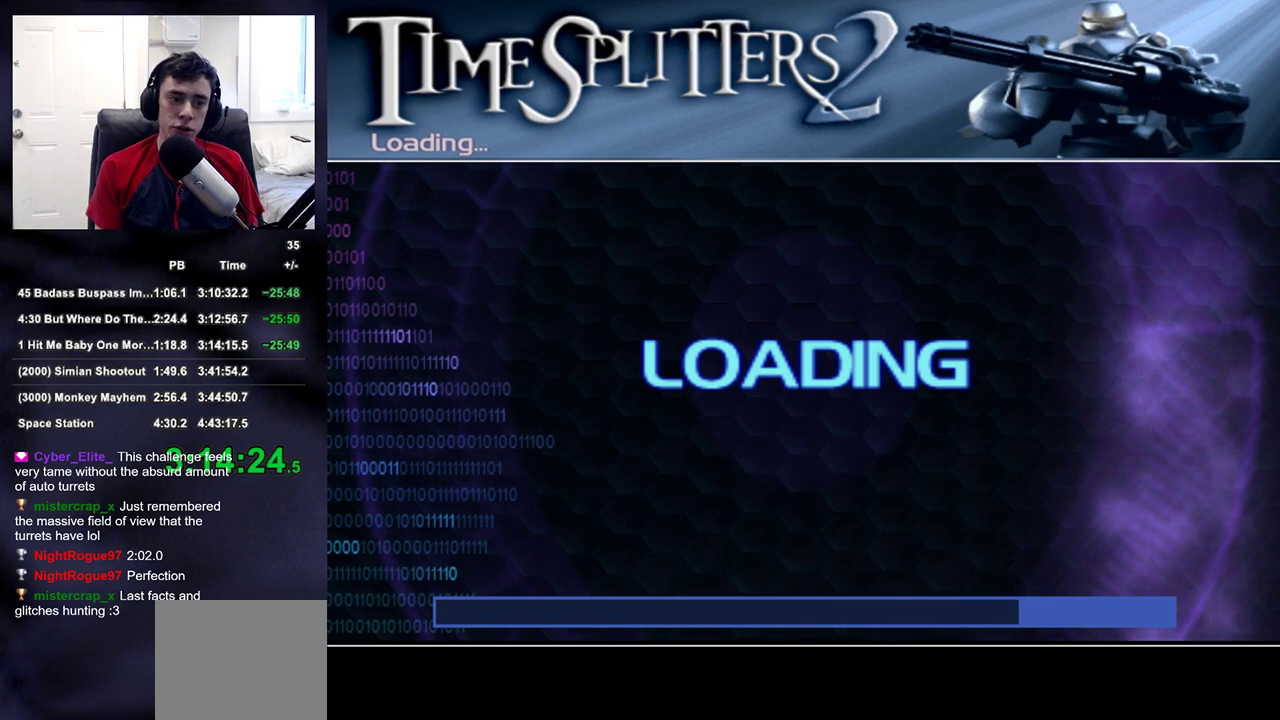
{"buttons": [], "left_stick": "up", "right_stick": "center", "events": []}
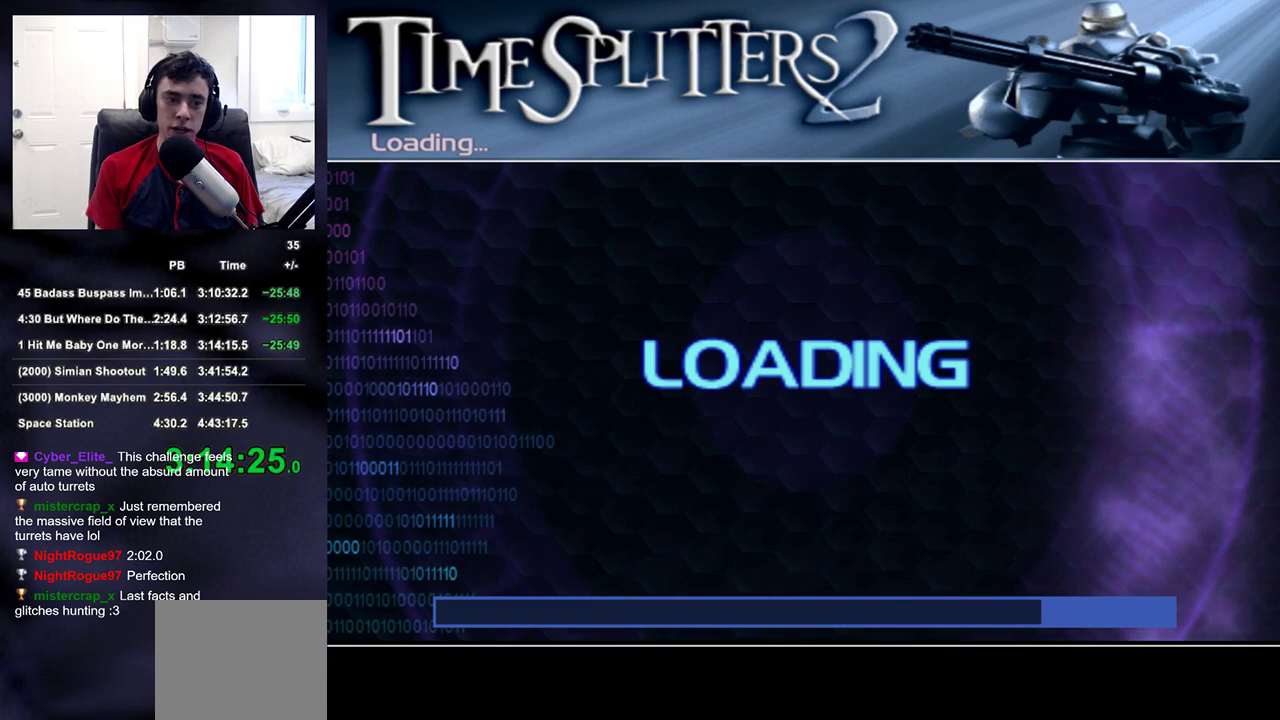
{"buttons": [], "left_stick": "up", "right_stick": "center", "events": []}
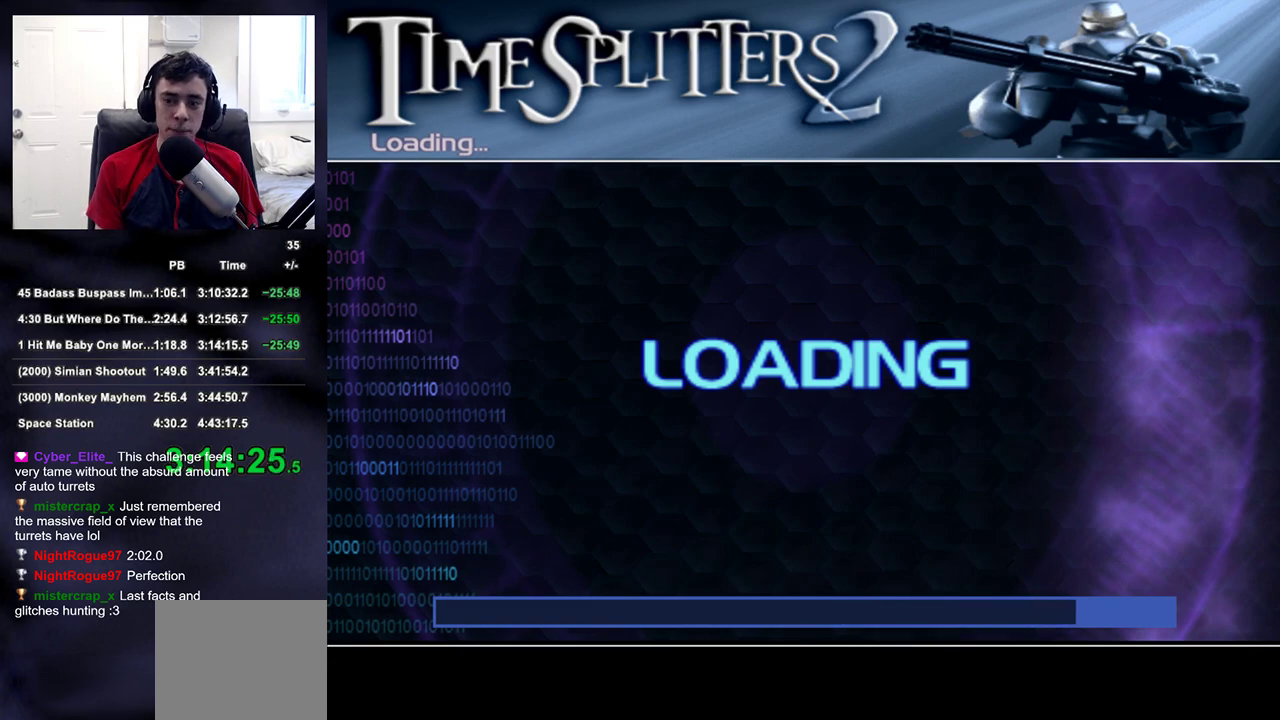
{"buttons": [], "left_stick": "up", "right_stick": "center", "events": []}
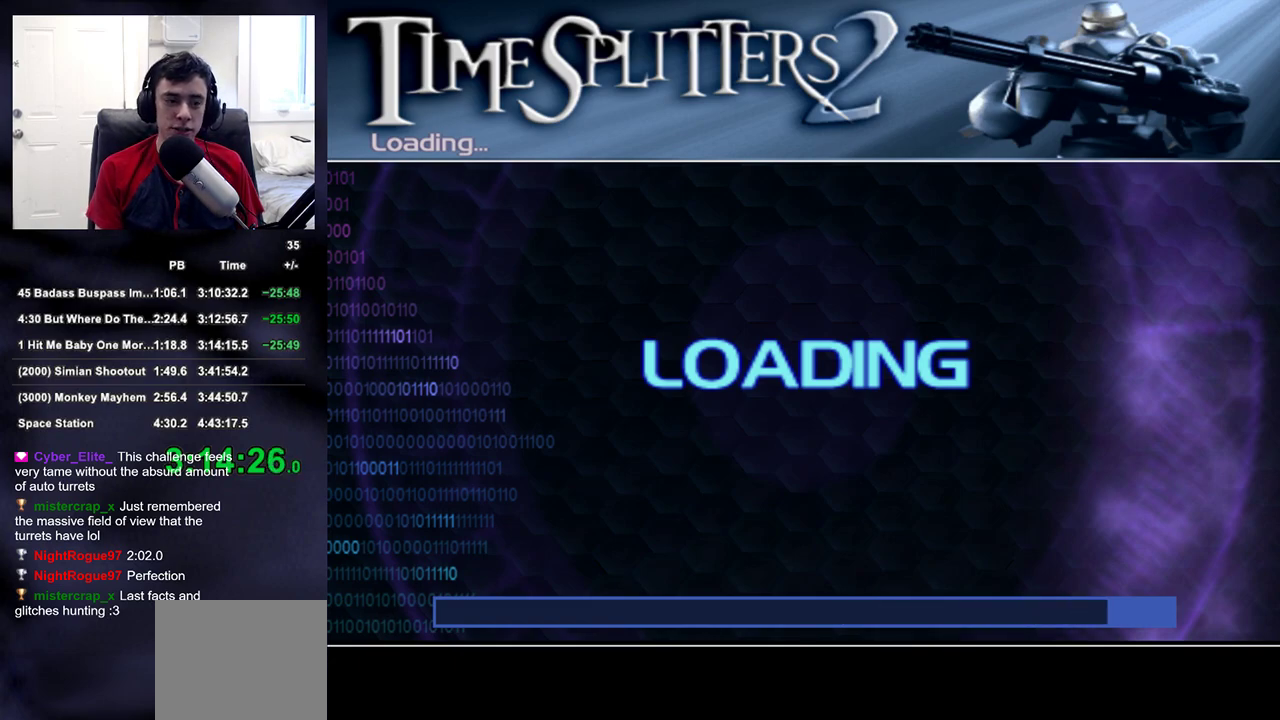
{"buttons": [], "left_stick": "up", "right_stick": "center", "events": []}
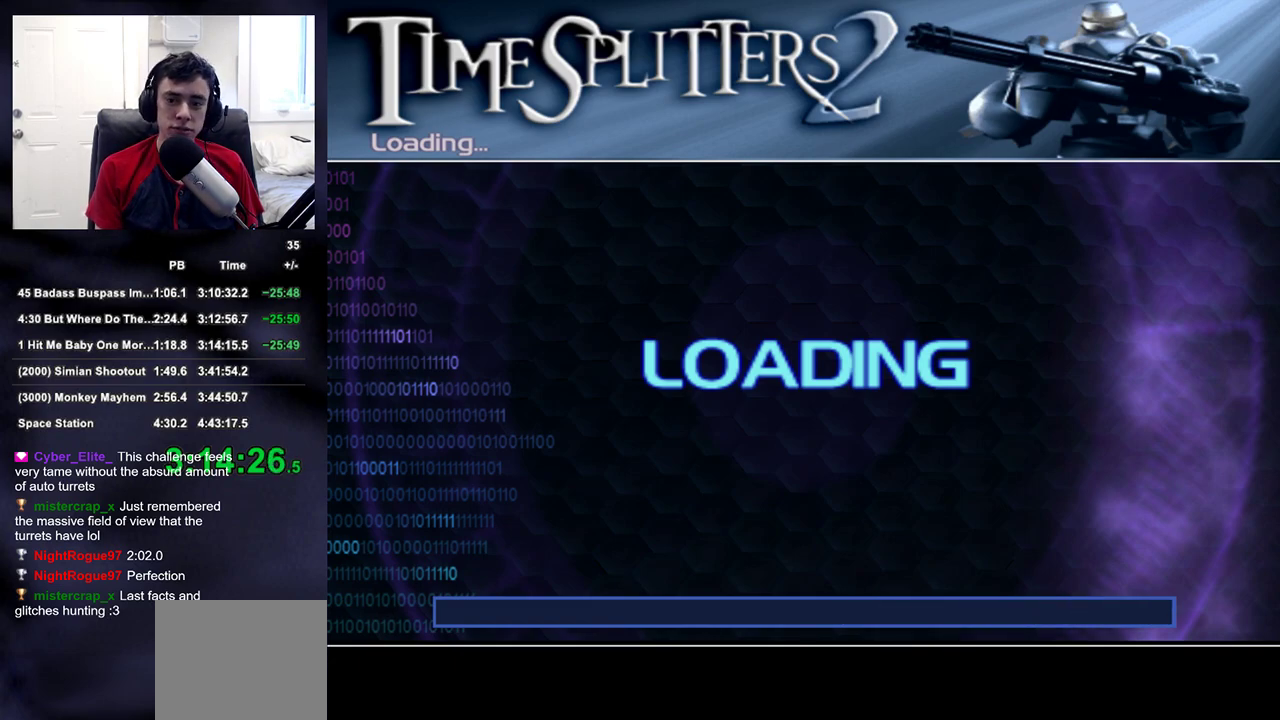
{"buttons": [], "left_stick": "up", "right_stick": "right", "events": [[500, "right_stick", "right"]]}
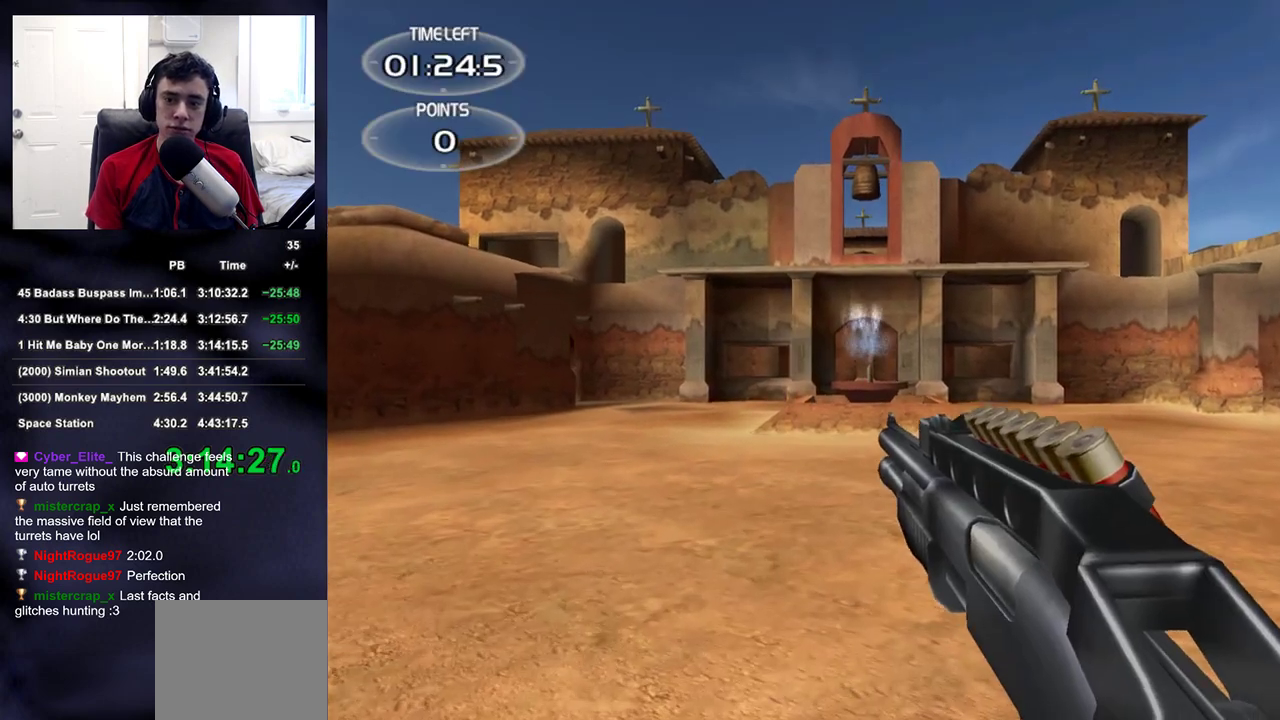
{"buttons": [], "left_stick": "up", "right_stick": "down-right", "events": [[67, "right_stick", "center"], [500, "right_stick", "down-right"]]}
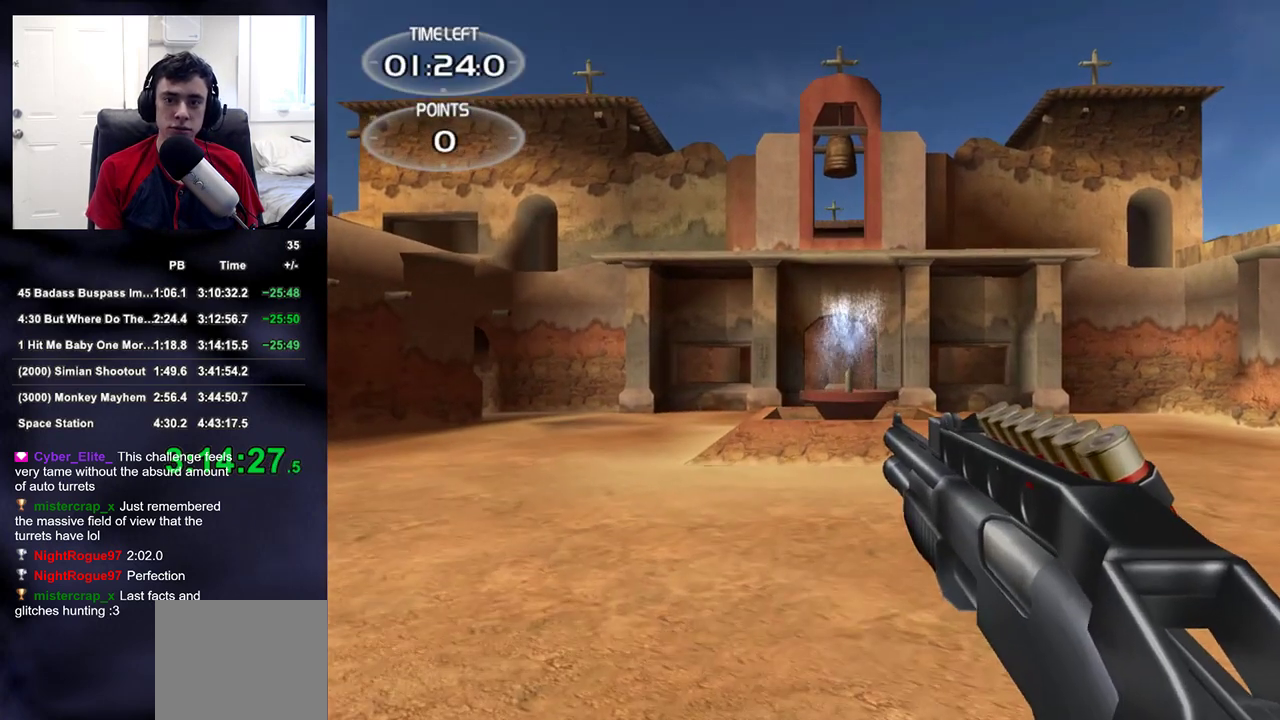
{"buttons": [], "left_stick": "up", "right_stick": "center", "events": [[100, "right_stick", "center"]]}
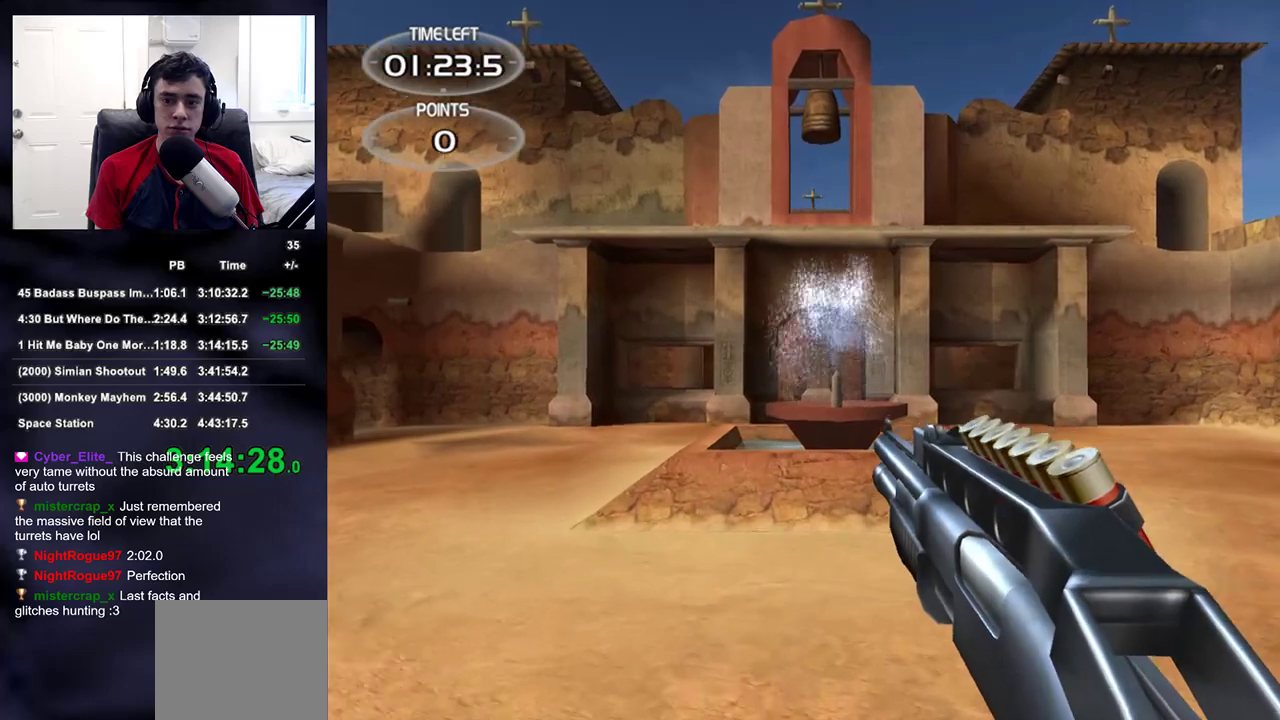
{"buttons": [], "left_stick": "up", "right_stick": "down-right", "events": [[183, "right_stick", "down-right"], [233, "right_stick", "center"], [500, "right_stick", "down-right"]]}
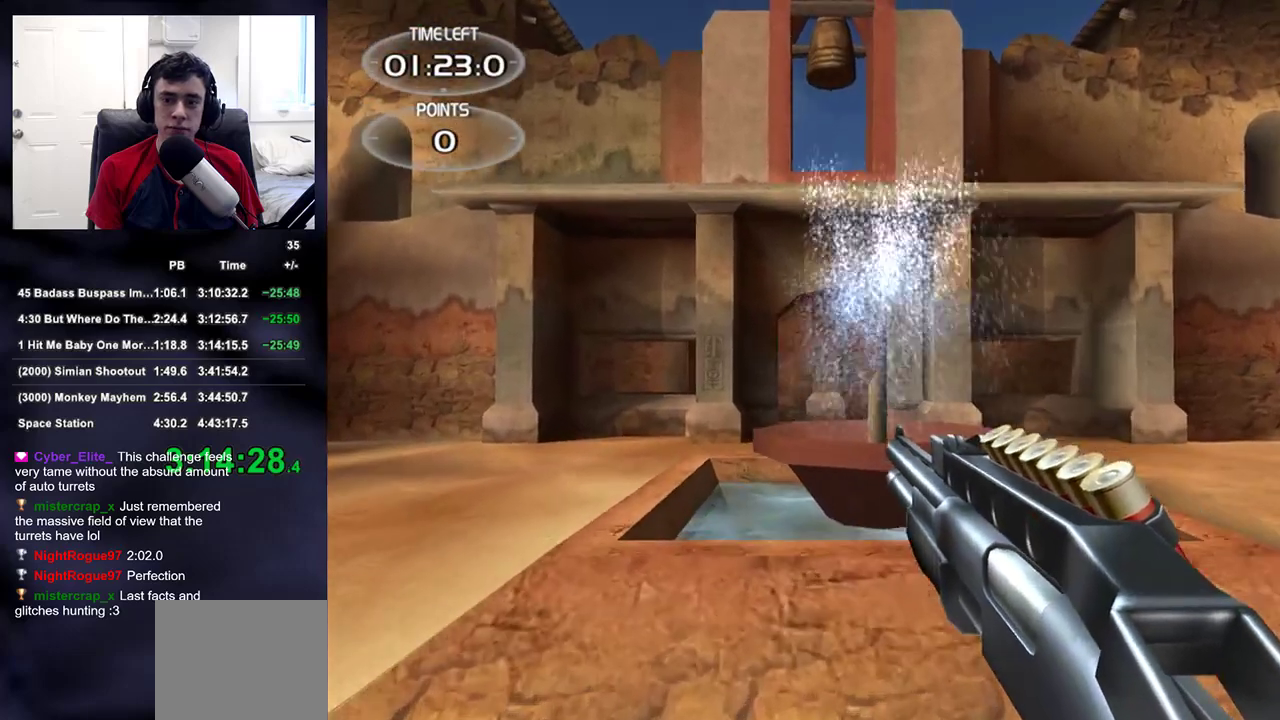
{"buttons": [], "left_stick": "up", "right_stick": "center", "events": [[67, "right_stick", "center"]]}
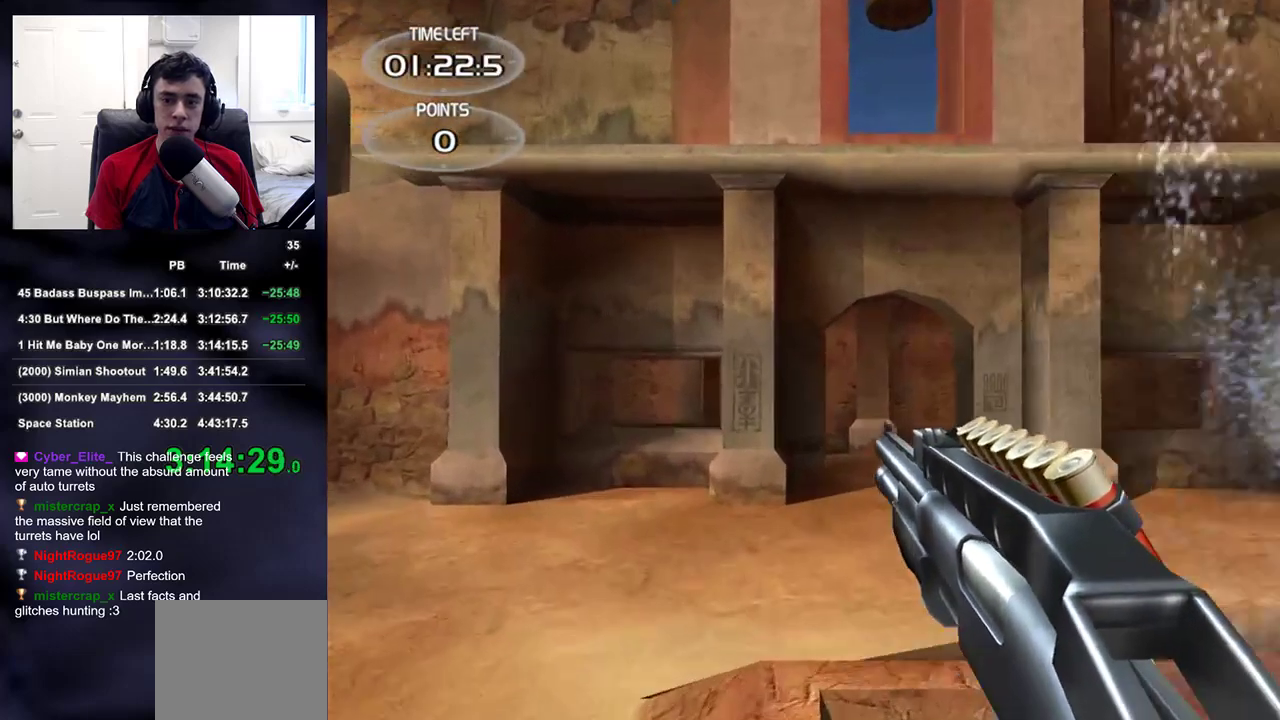
{"buttons": [], "left_stick": "up", "right_stick": "center", "events": [[250, "right_stick", "down-right"], [367, "right_stick", "center"]]}
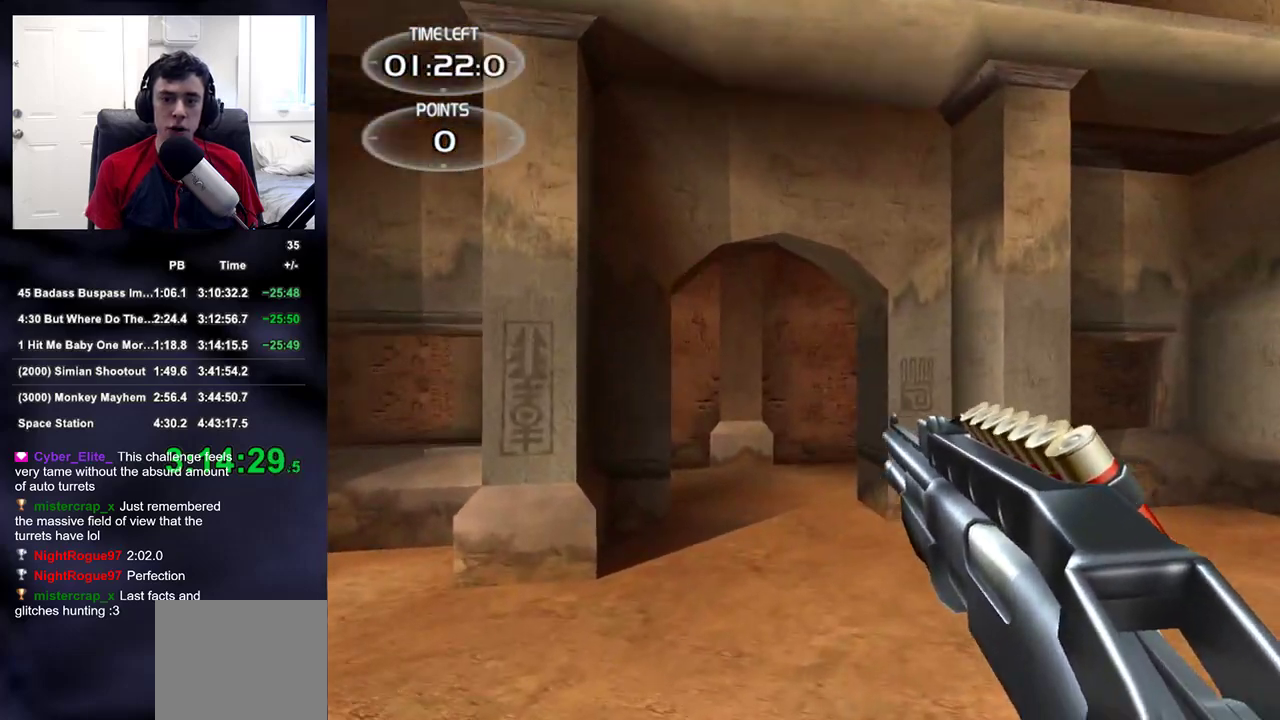
{"buttons": [], "left_stick": "up", "right_stick": "center", "events": [[83, "right_stick", "down-right"], [183, "right_stick", "center"]]}
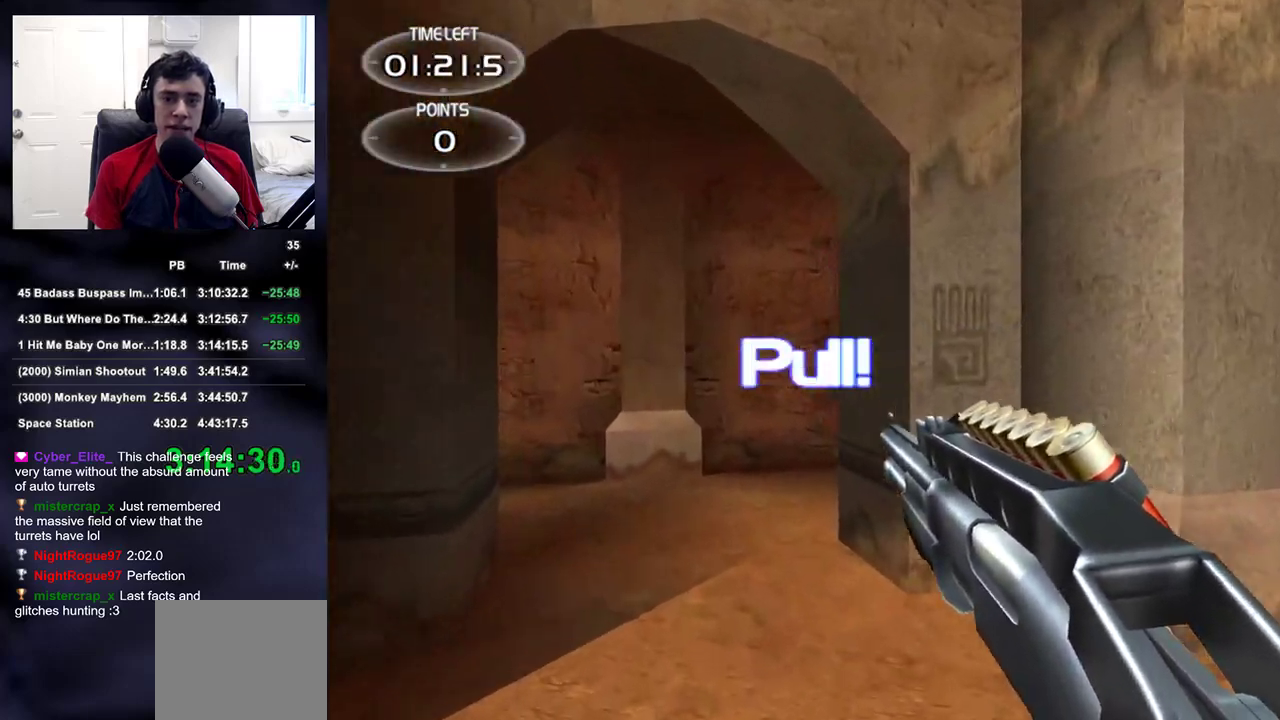
{"buttons": [], "left_stick": "up", "right_stick": "center", "events": []}
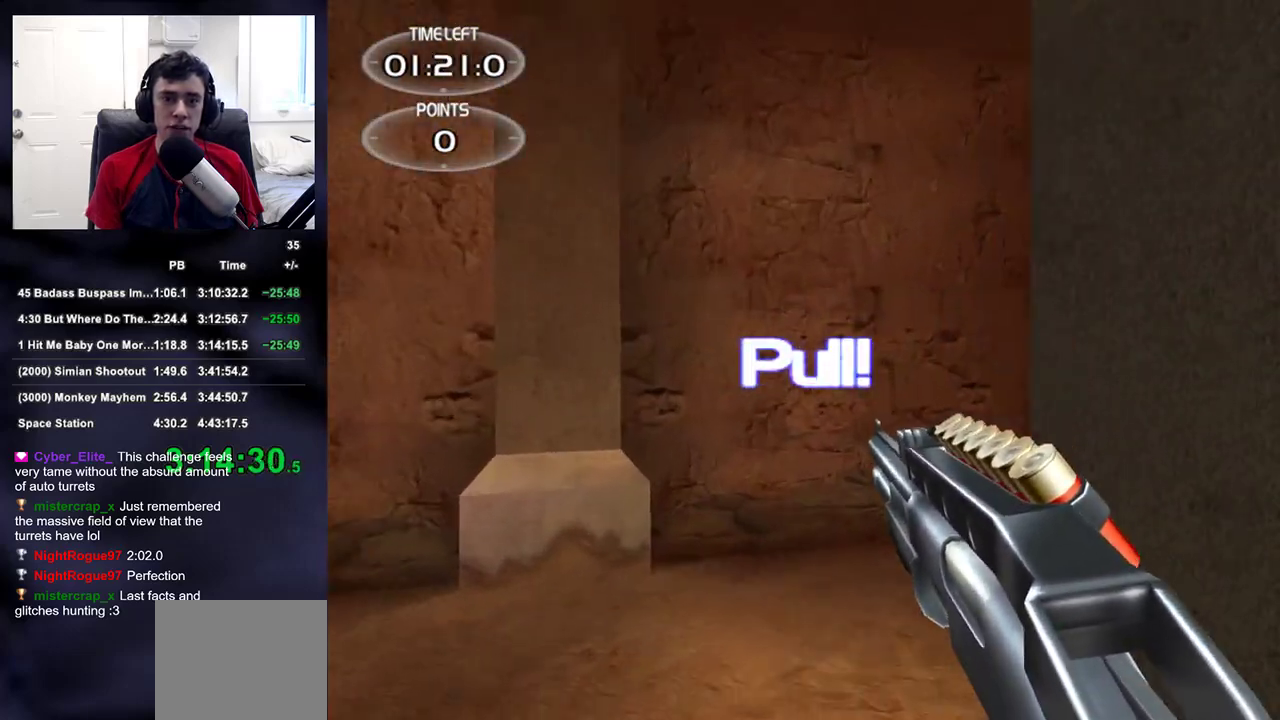
{"buttons": [], "left_stick": "up", "right_stick": "center", "events": [[217, "right_stick", "right"], [417, "right_stick", "center"]]}
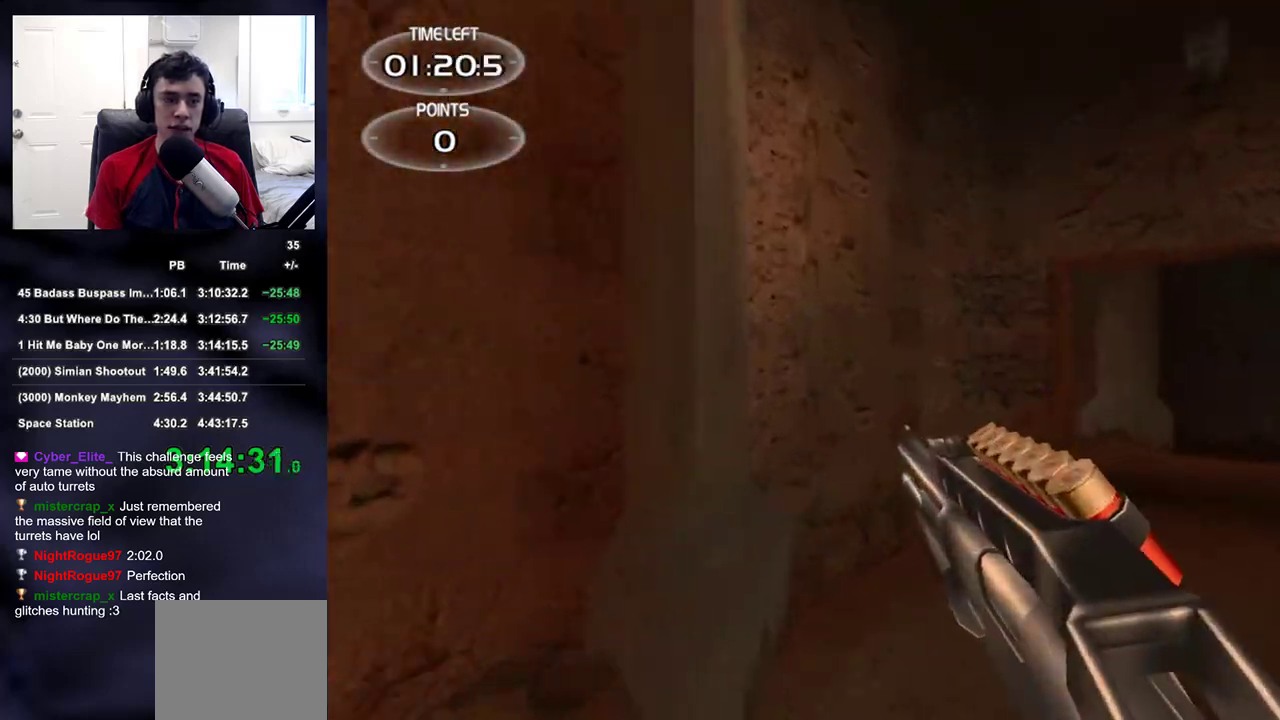
{"buttons": [], "left_stick": "up", "right_stick": "center", "events": []}
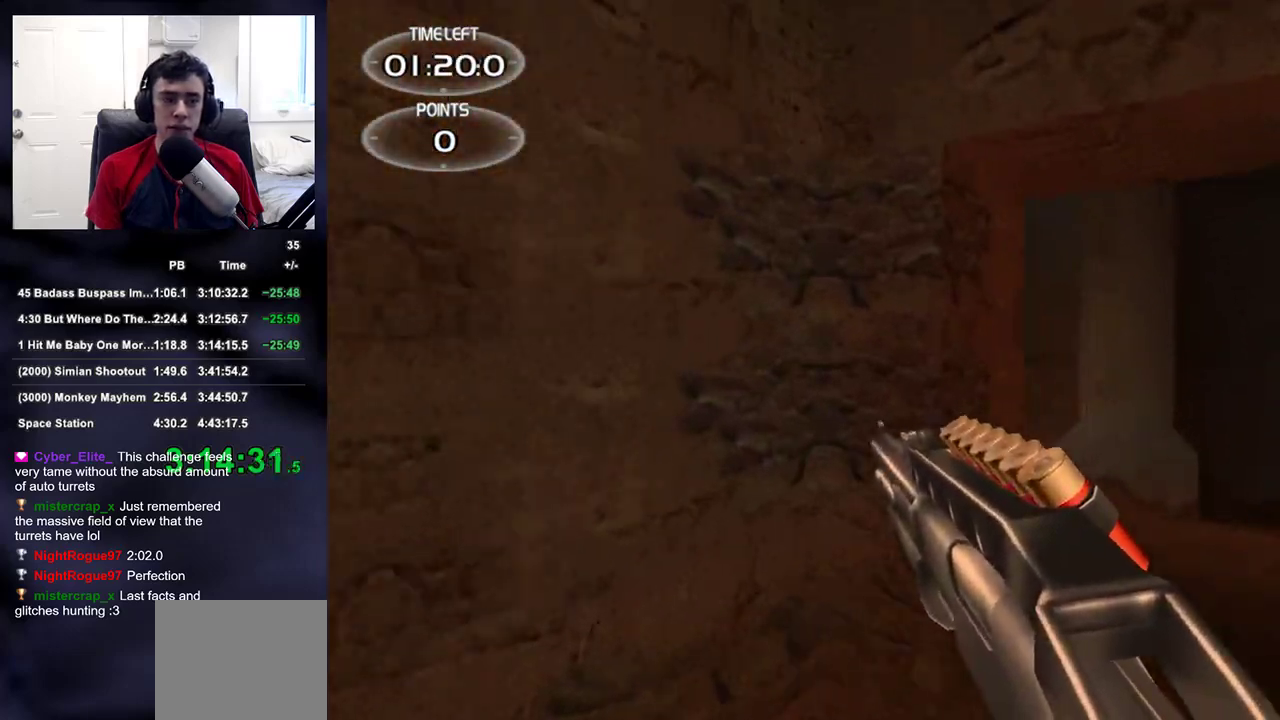
{"buttons": [], "left_stick": "up", "right_stick": "left", "events": [[400, "right_stick", "left"]]}
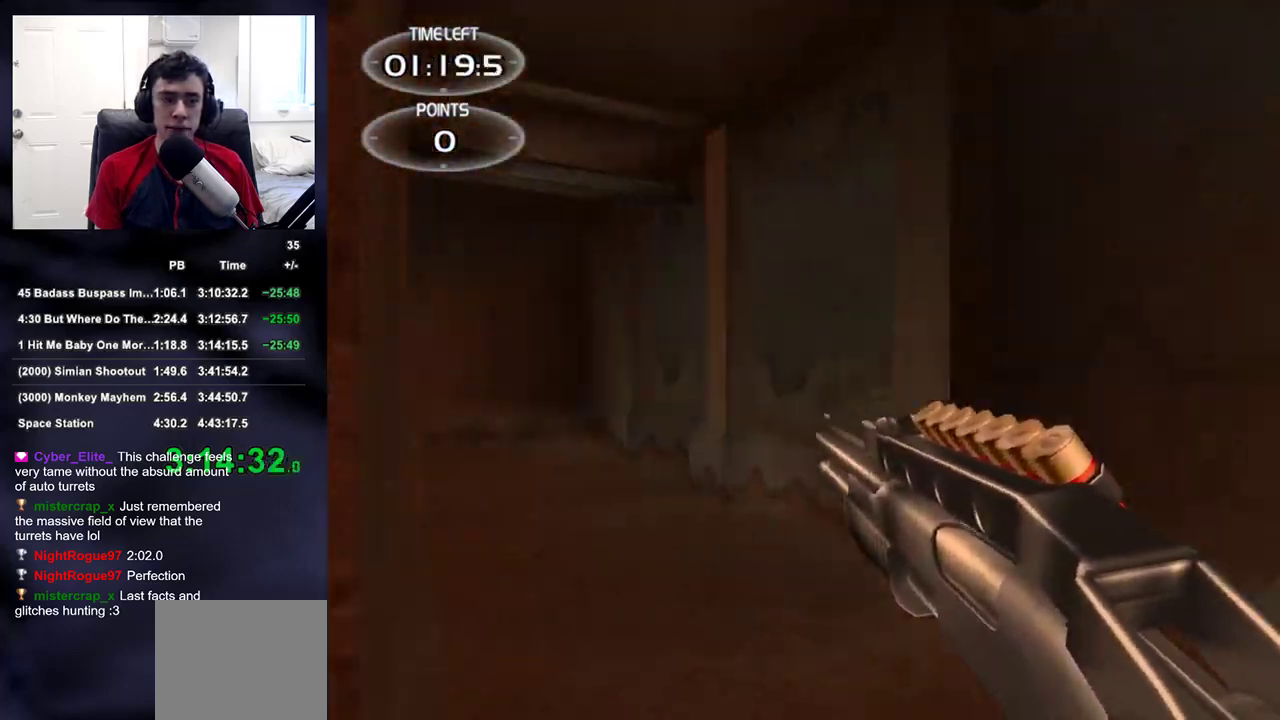
{"buttons": [], "left_stick": "up", "right_stick": "center", "events": [[217, "right_stick", "center"]]}
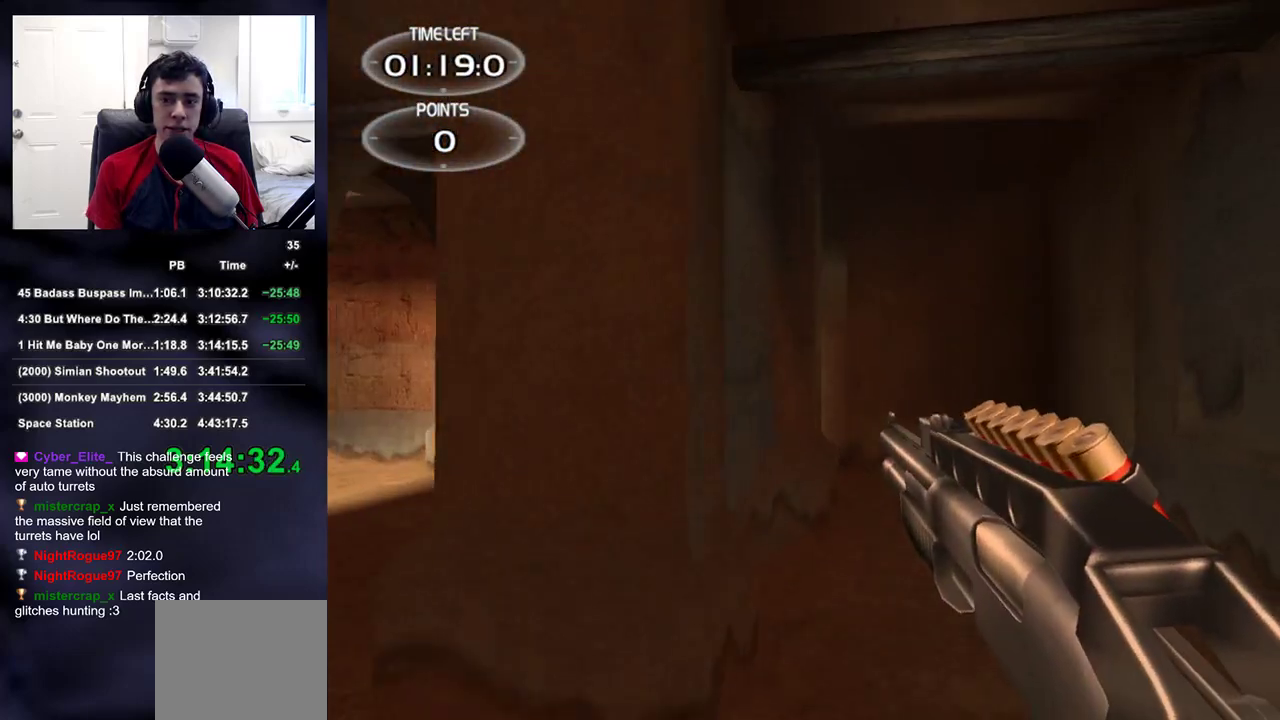
{"buttons": [], "left_stick": "up", "right_stick": "center", "events": []}
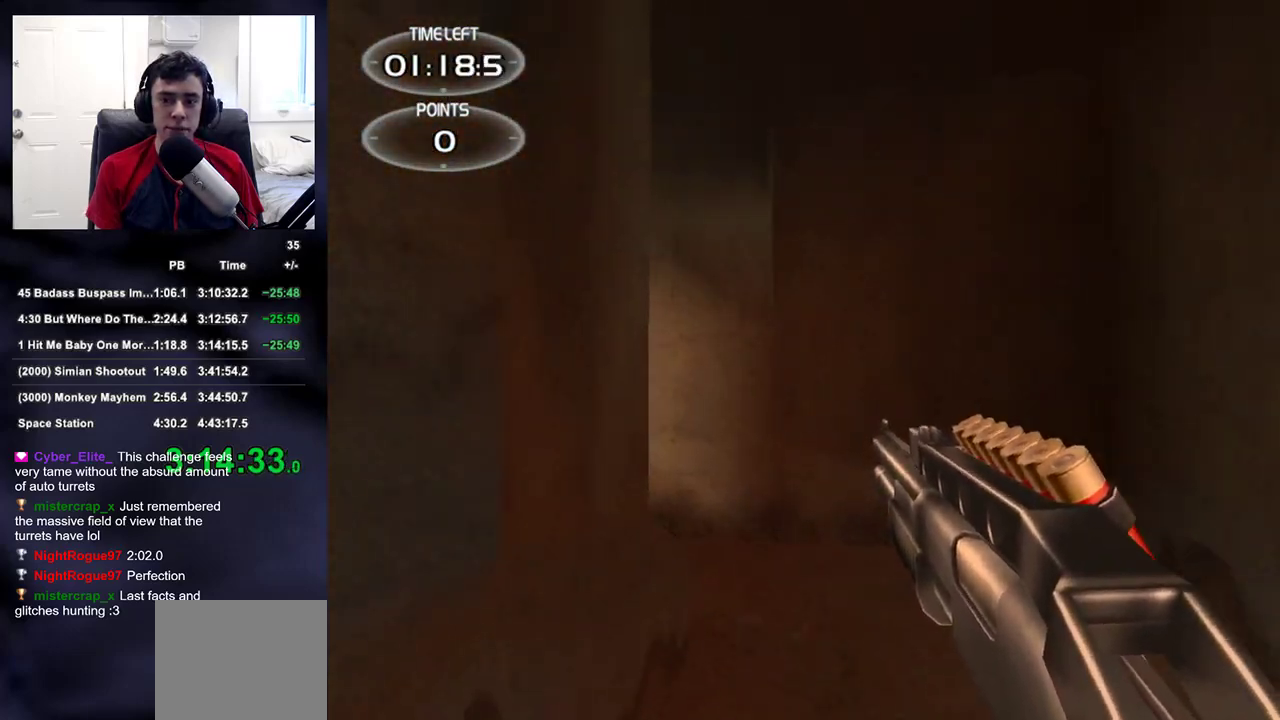
{"buttons": [], "left_stick": "up", "right_stick": "down-left", "events": [[433, "right_stick", "down-left"]]}
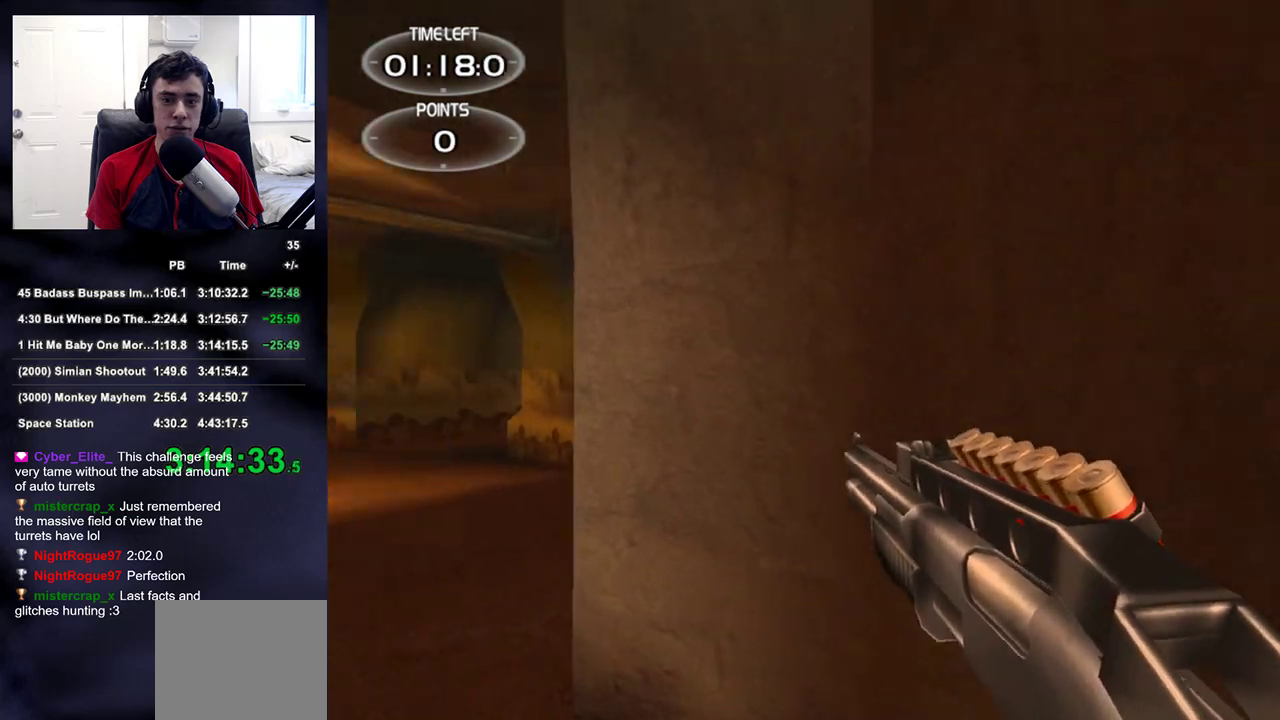
{"buttons": [], "left_stick": "up", "right_stick": "center", "events": [[100, "right_stick", "center"]]}
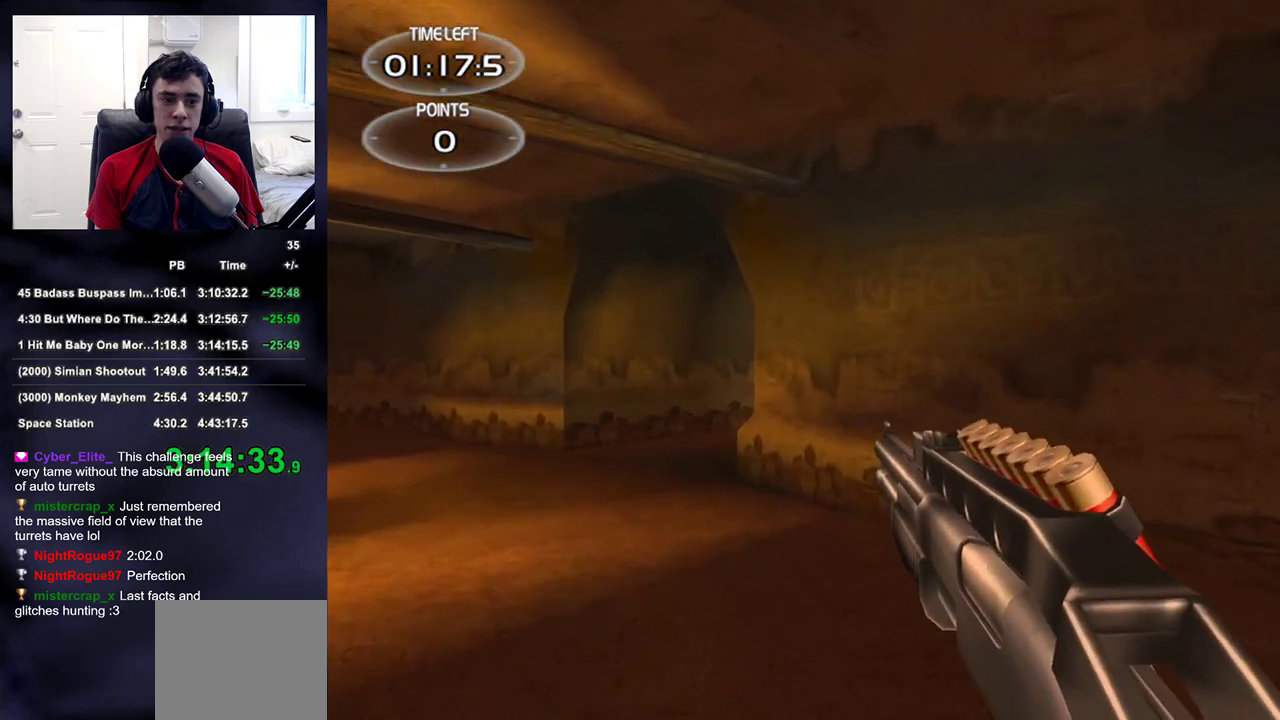
{"buttons": [], "left_stick": "up", "right_stick": "center", "events": []}
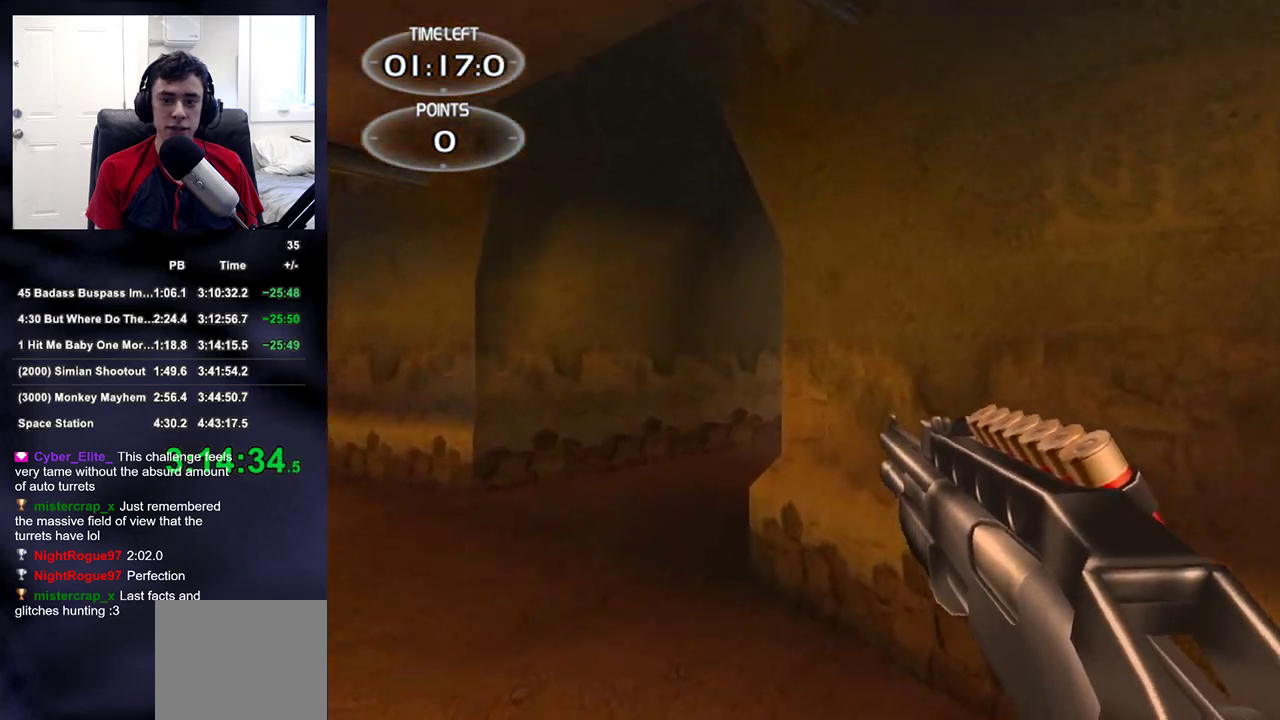
{"buttons": [], "left_stick": "up", "right_stick": "center", "events": [[17, "DPAD_RIGHT", "down"], [33, "DPAD_DOWN", "down"], [67, "DPAD_DOWN", "up"], [67, "DPAD_LEFT", "down"], [67, "DPAD_RIGHT", "up"], [83, "DPAD_UP", "down"], [167, "DPAD_UP", "up"], [200, "DPAD_LEFT", "up"]]}
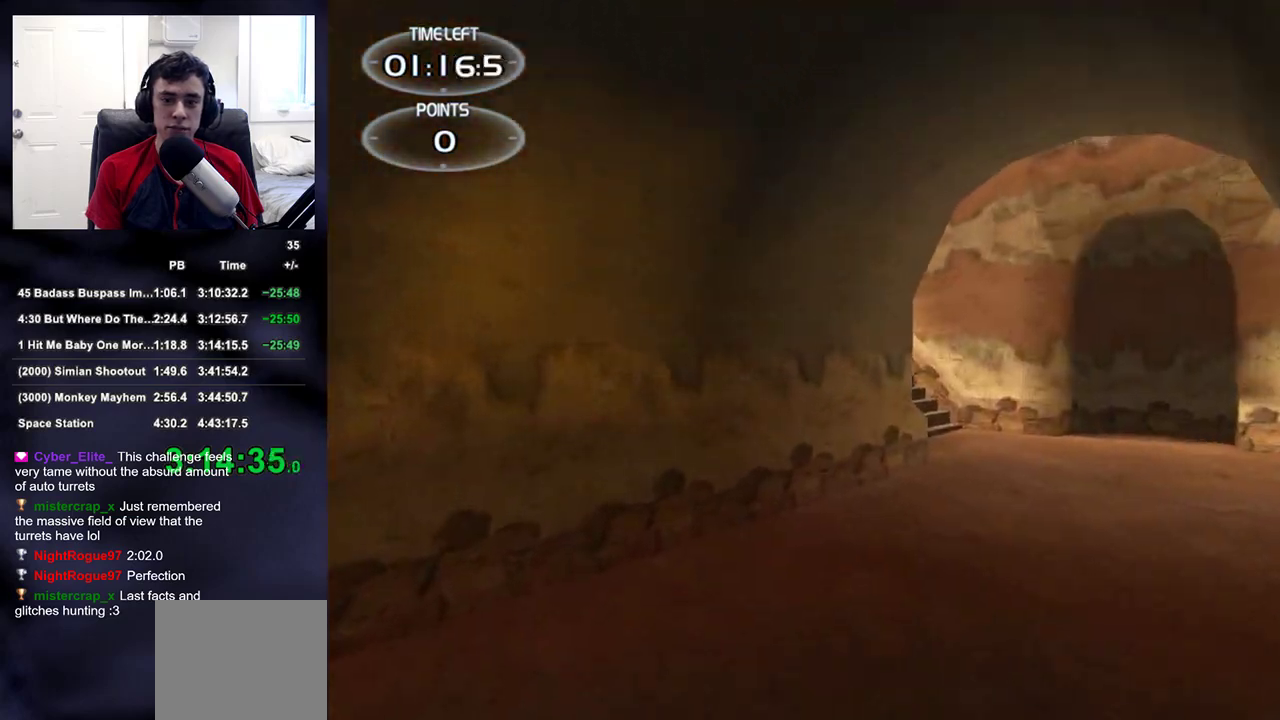
{"buttons": [], "left_stick": "up", "right_stick": "center", "events": [[33, "right_stick", "right"], [283, "right_stick", "center"]]}
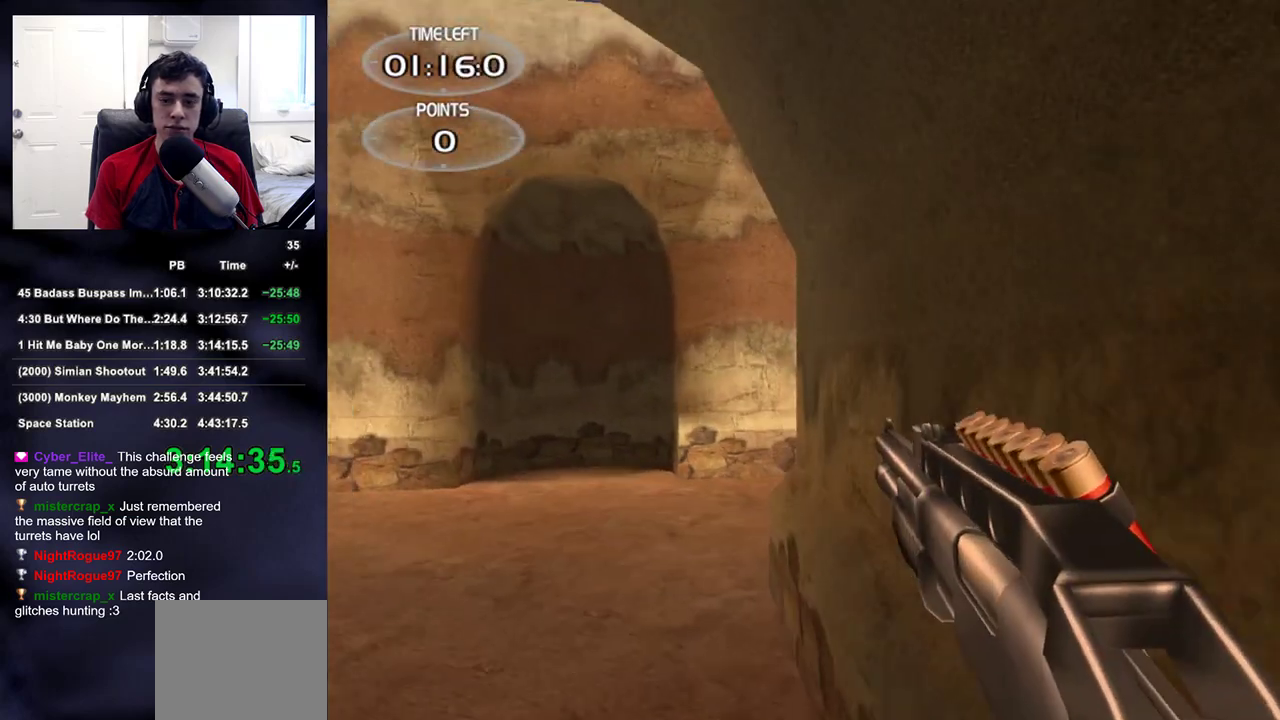
{"buttons": [], "left_stick": "up", "right_stick": "right", "events": [[383, "right_stick", "right"]]}
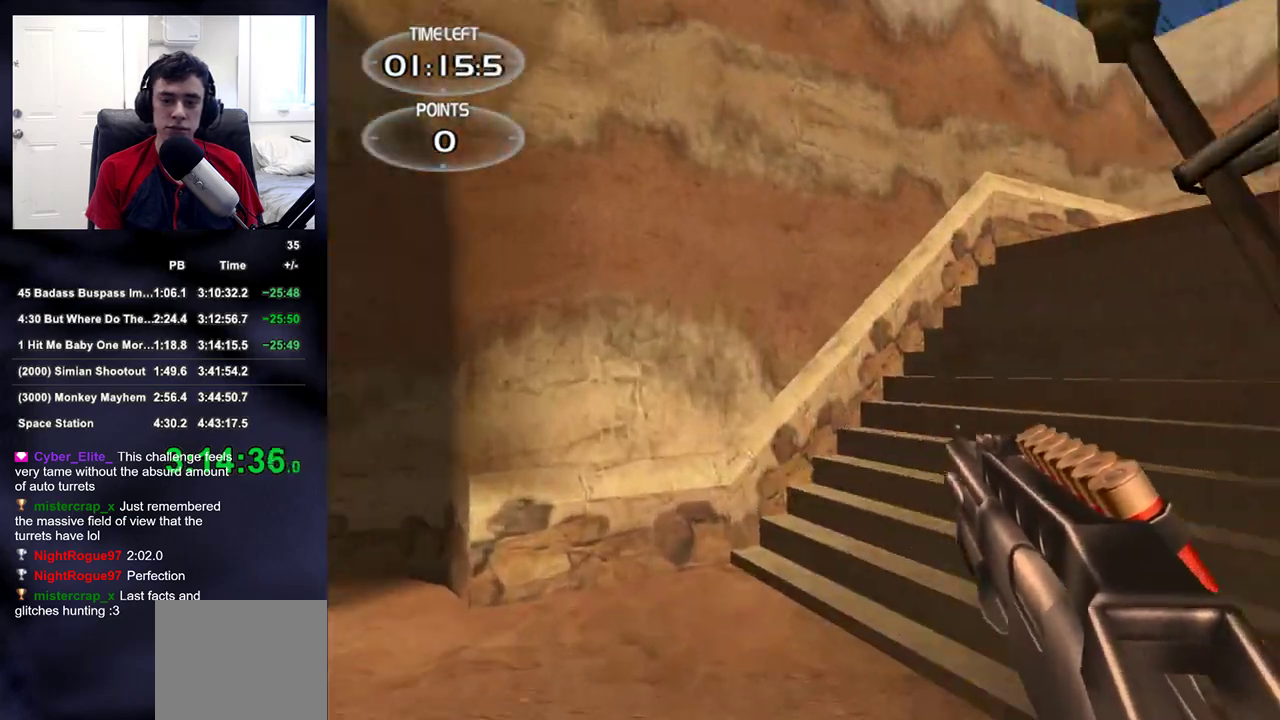
{"buttons": [], "left_stick": "up", "right_stick": "center", "events": [[417, "right_stick", "center"]]}
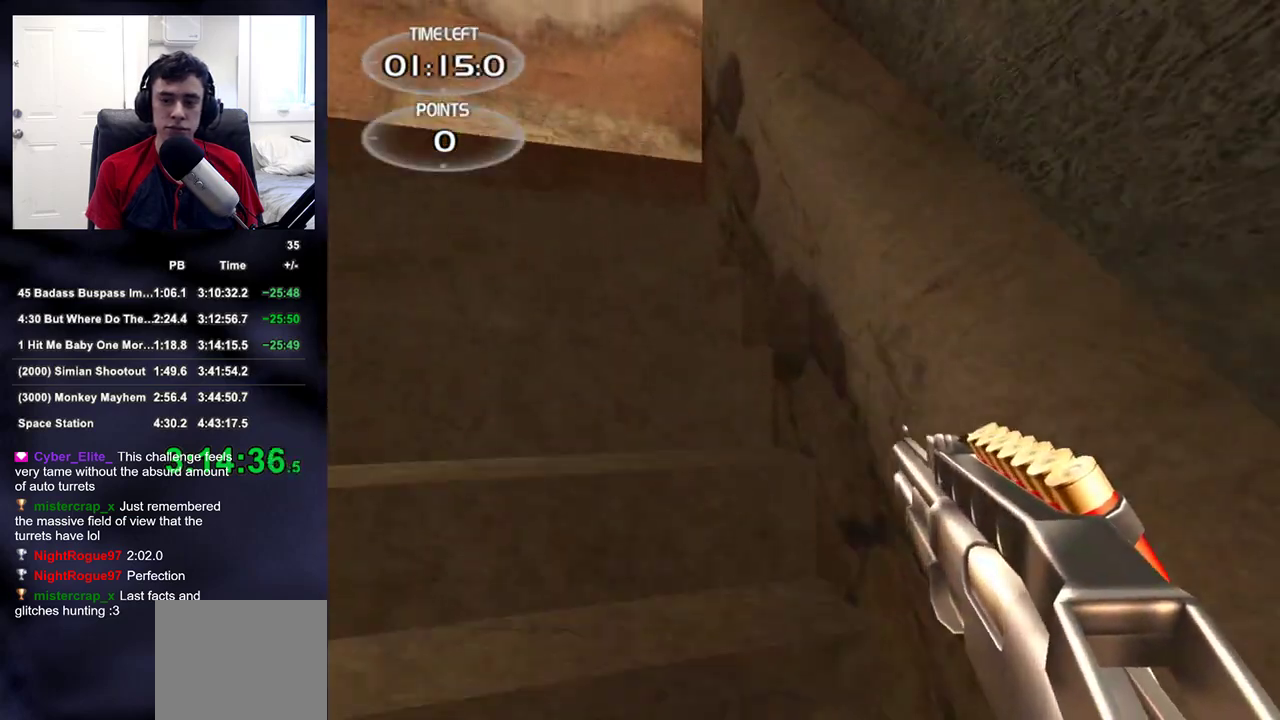
{"buttons": [], "left_stick": "up", "right_stick": "down-right", "events": [[167, "right_stick", "down-right"]]}
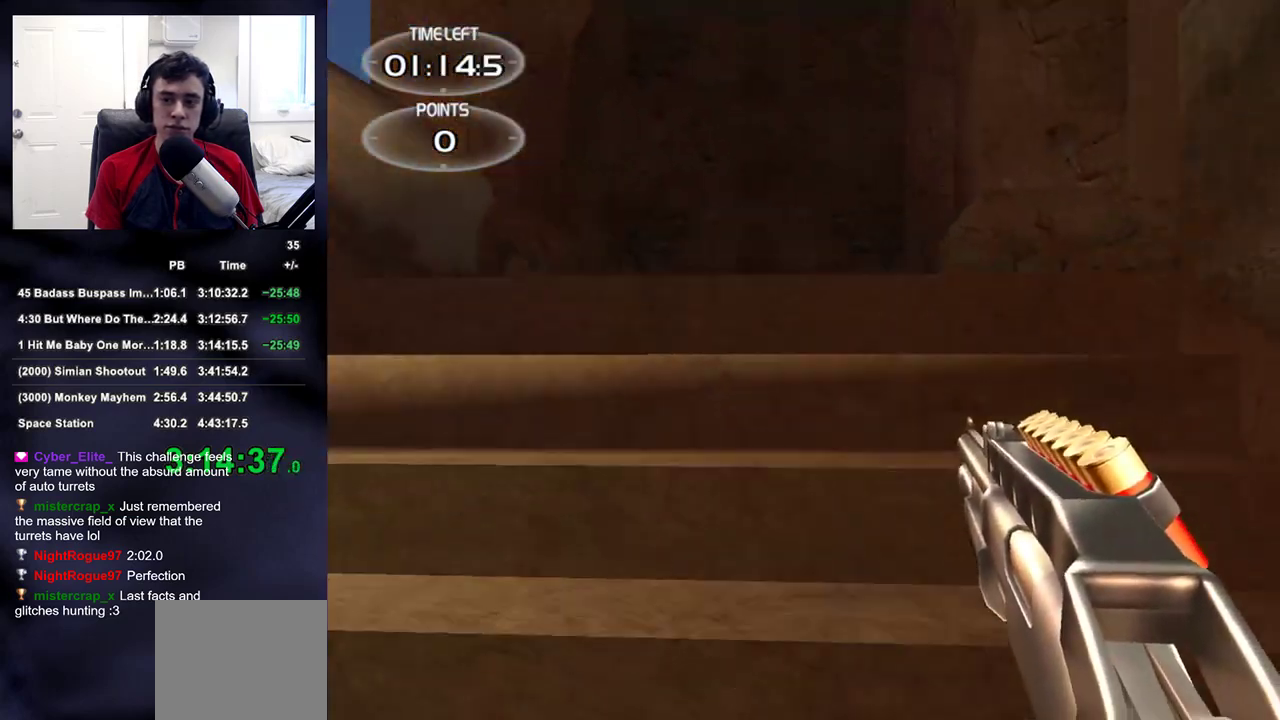
{"buttons": [], "left_stick": "up", "right_stick": "center", "events": [[150, "right_stick", "center"]]}
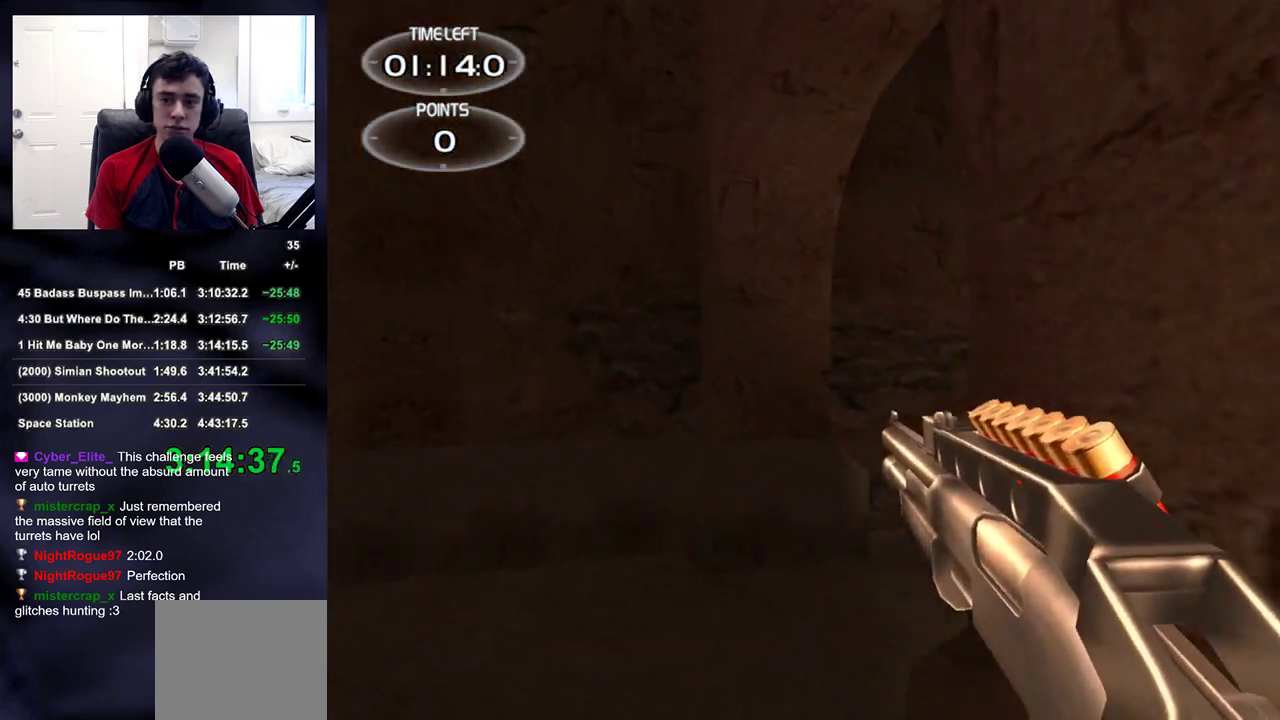
{"buttons": [], "left_stick": "up", "right_stick": "center", "events": [[183, "right_stick", "right"], [333, "right_stick", "center"]]}